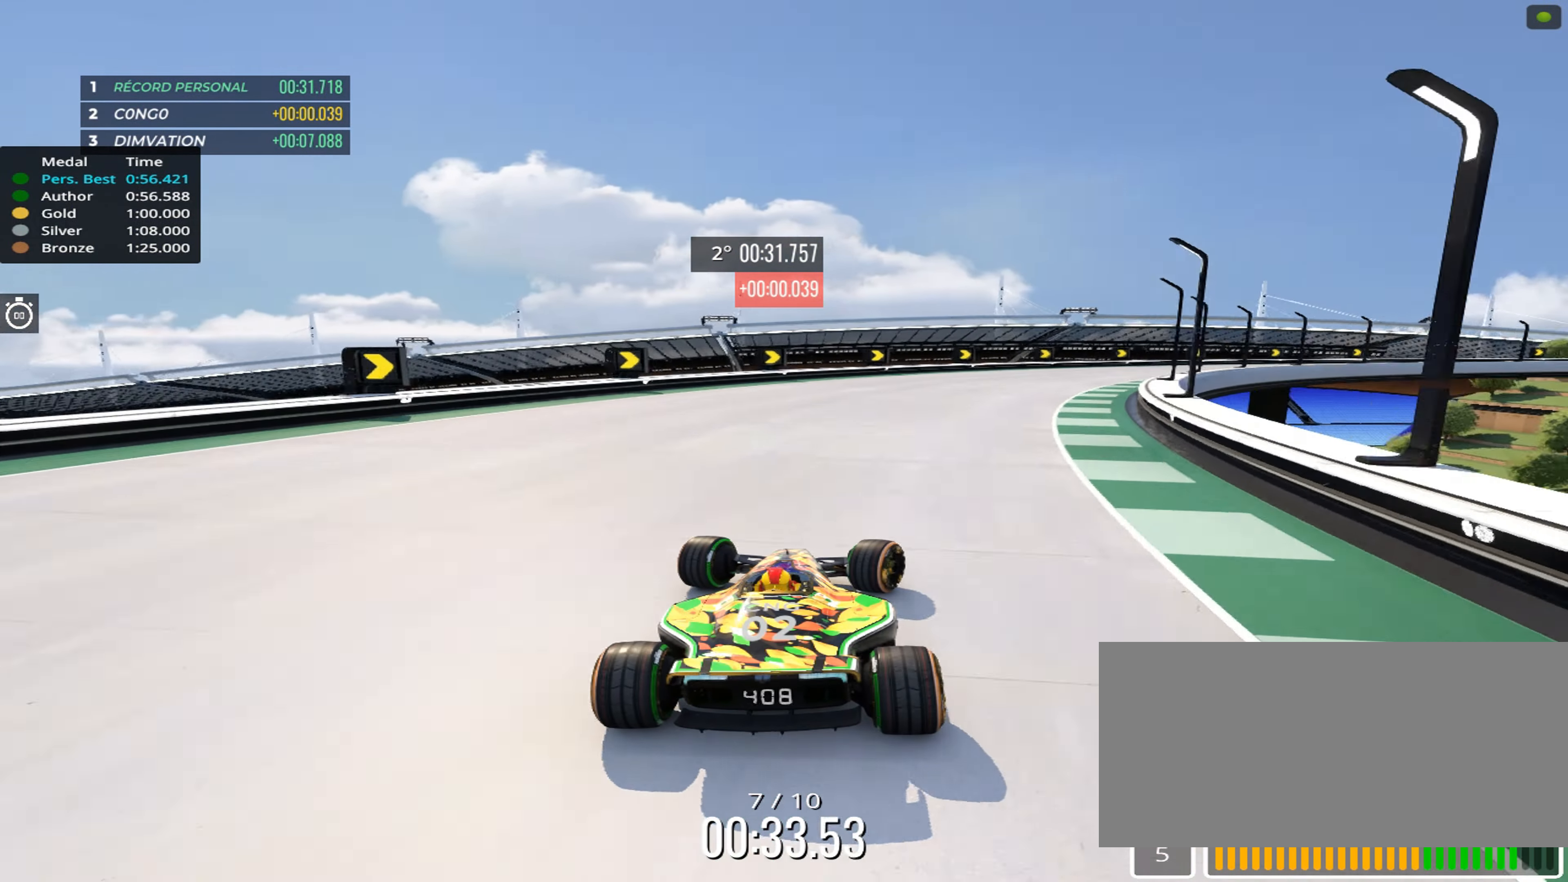
Gameplay with keyboard; each line is a JSON object with the keys held at the frame after it. "events" lists presses ("down") and releases ("up") of "down", "left", "right" and "up" between this image and that frame as [ms after this image, input, new state], when the widget could be followed in between. No other keys are recorded. Mouse input is not recorded.
{"keys": ["right", "up"], "events": []}
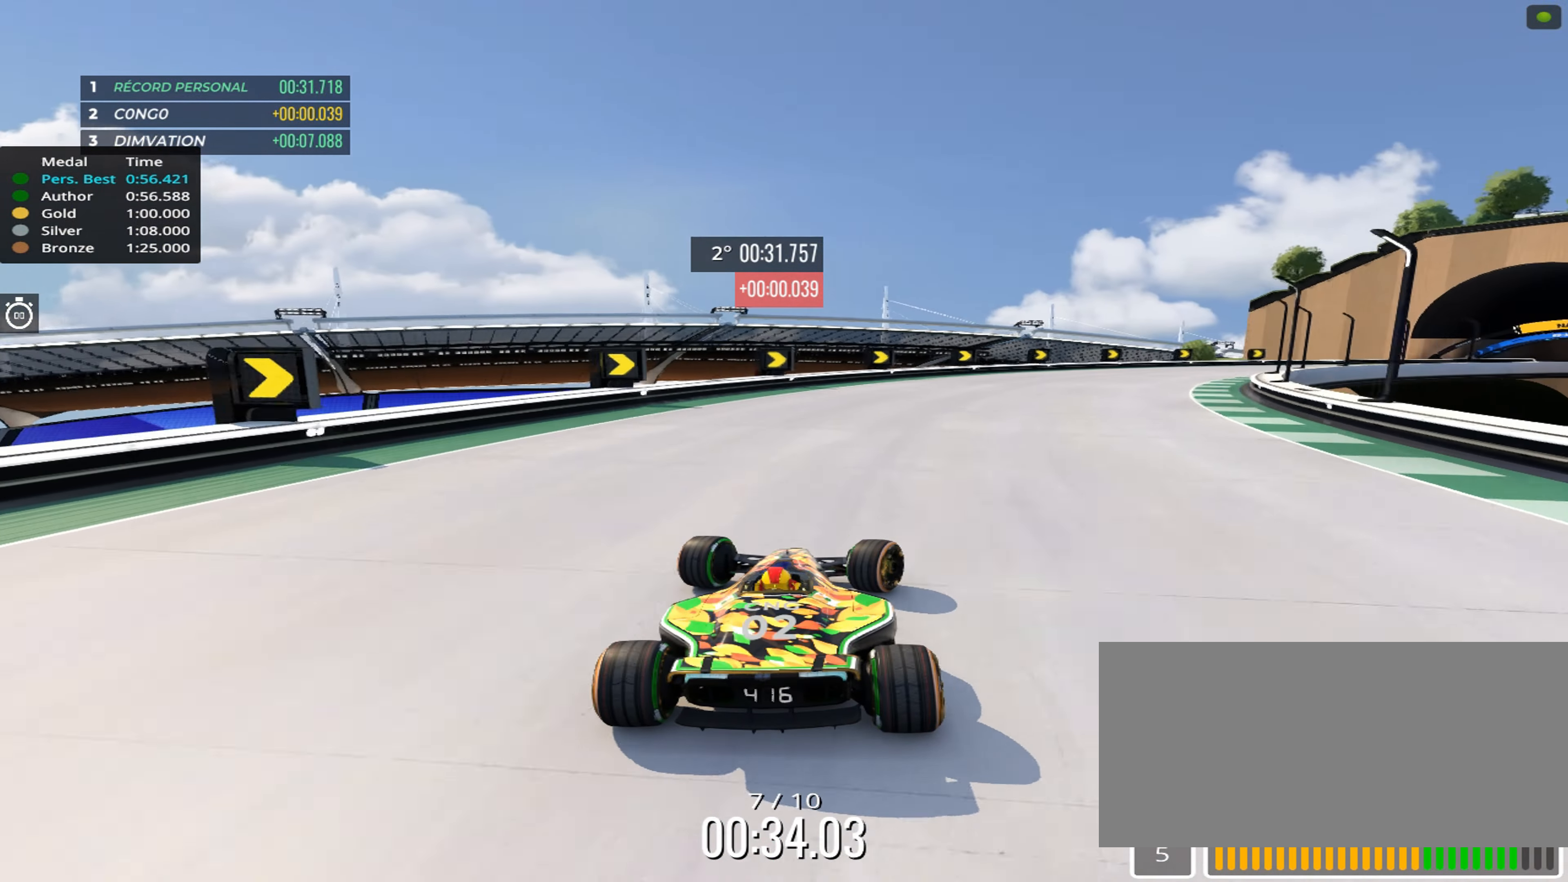
{"keys": ["right", "up"], "events": []}
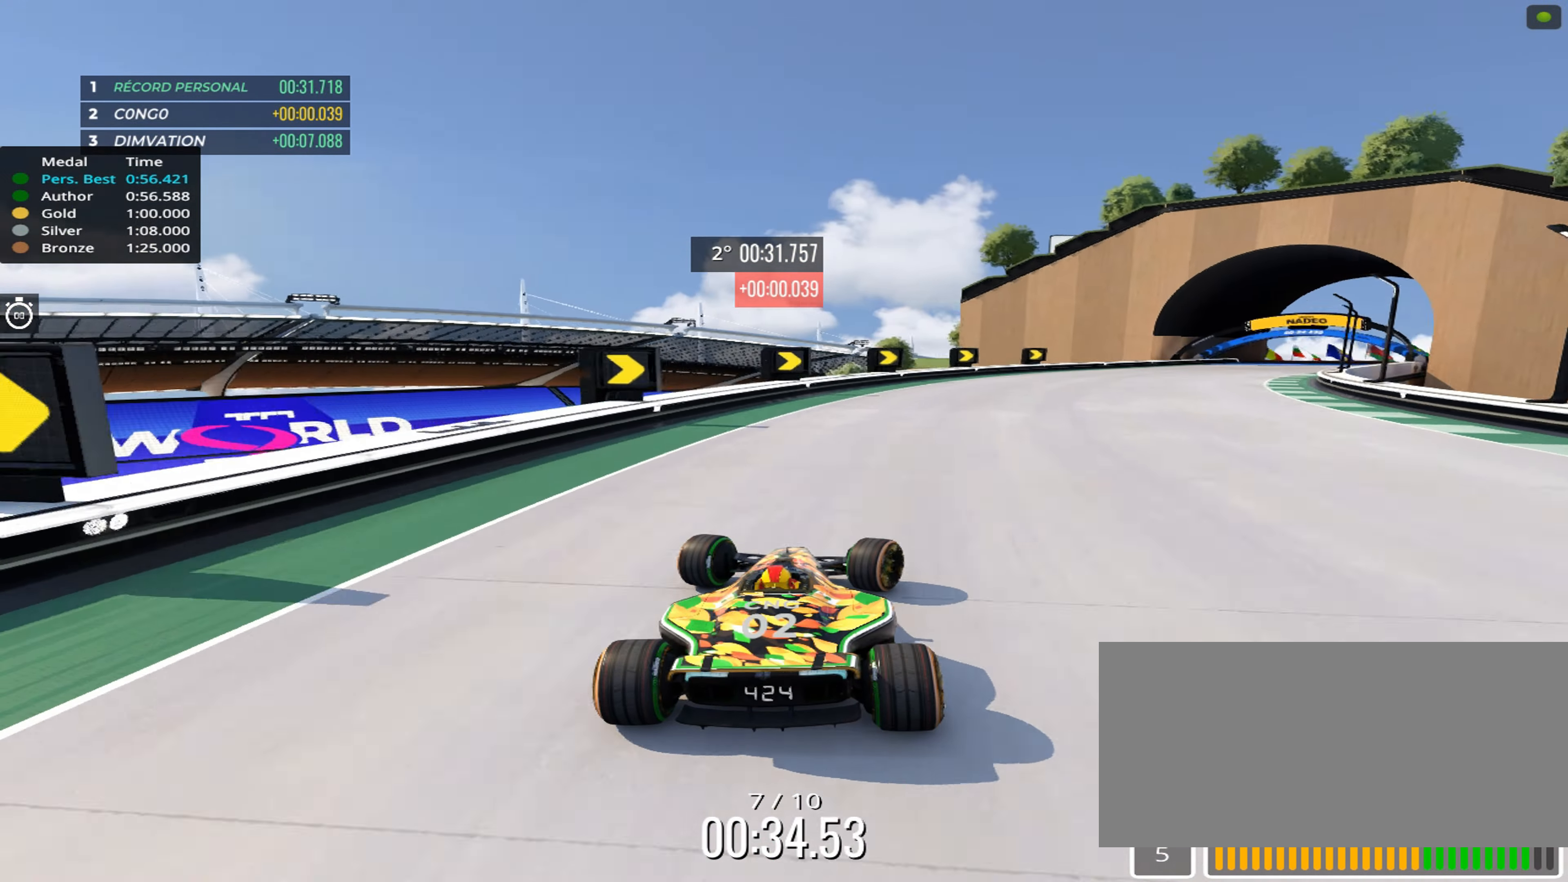
{"keys": ["right", "up"], "events": []}
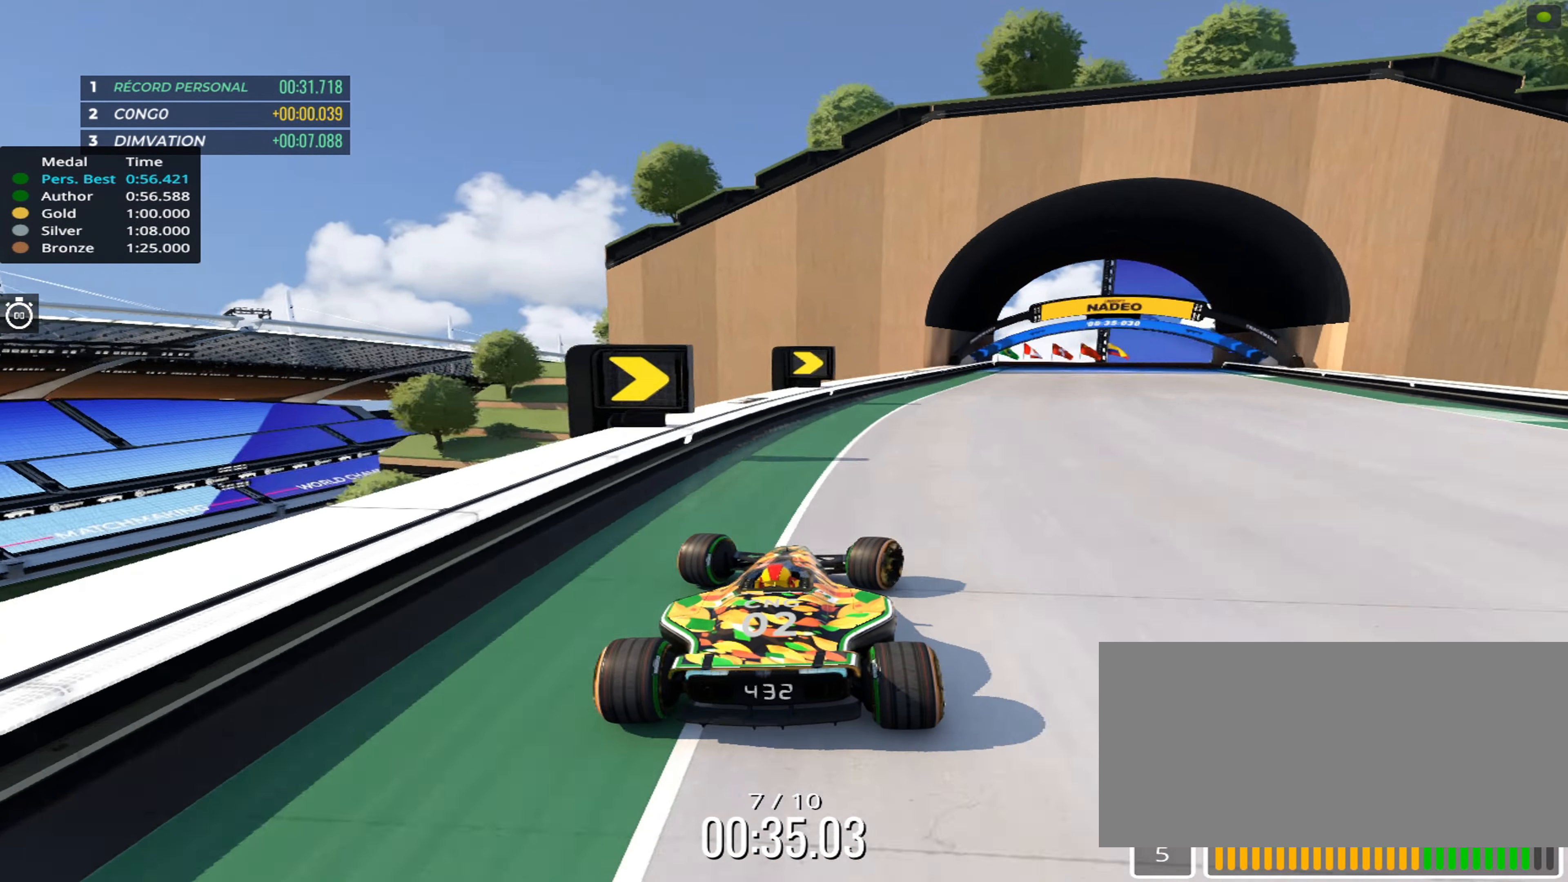
{"keys": ["up"], "events": [[350, "right", "up"], [434, "left", "down"], [500, "left", "up"]]}
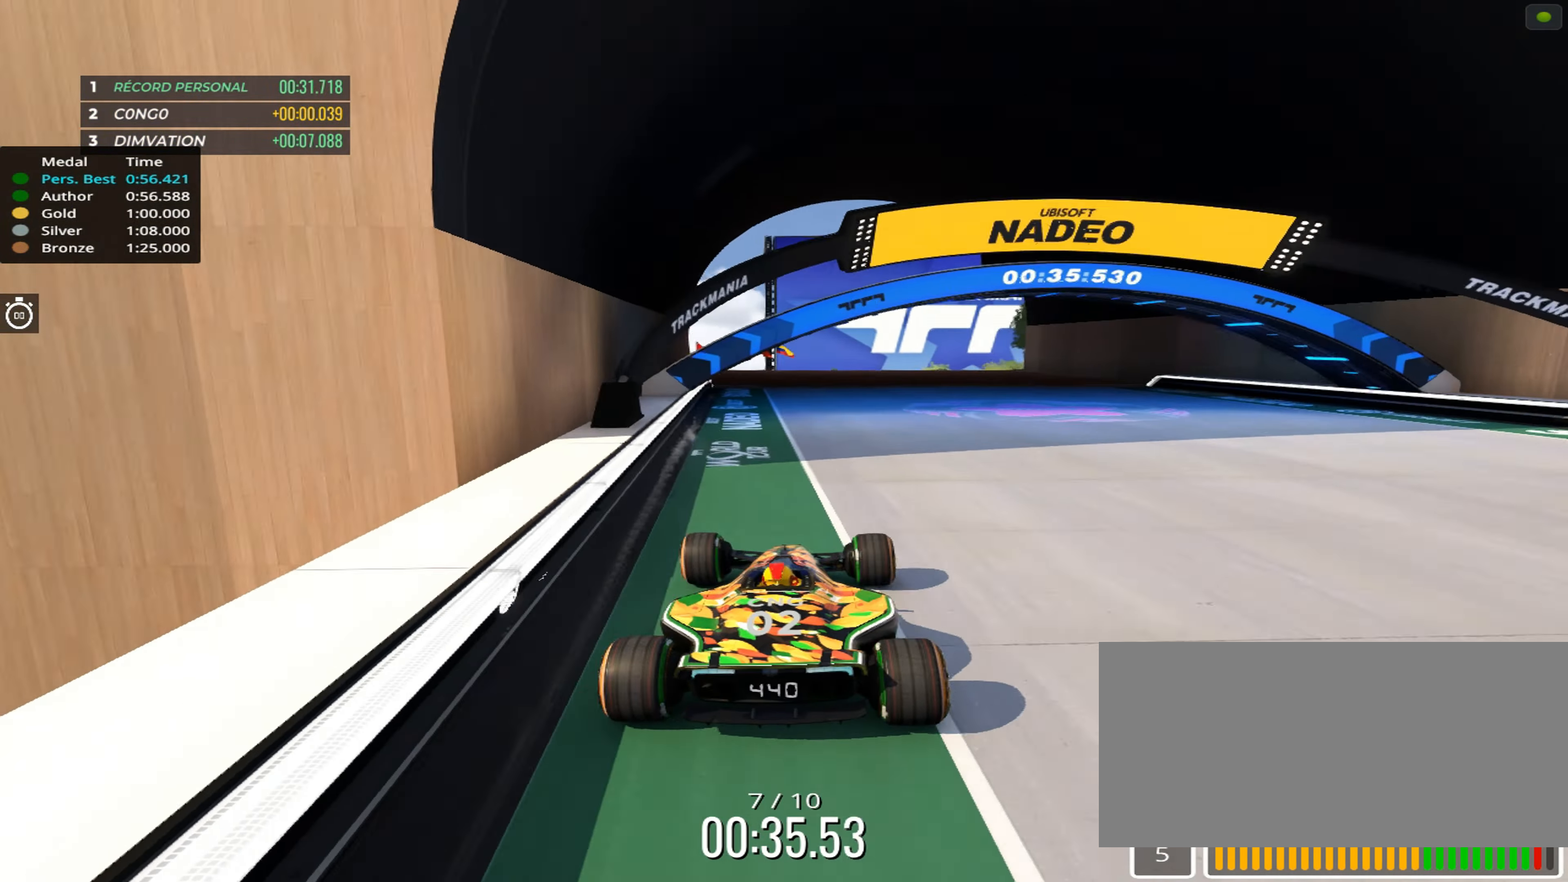
{"keys": ["up"], "events": [[334, "right", "down"], [417, "right", "up"]]}
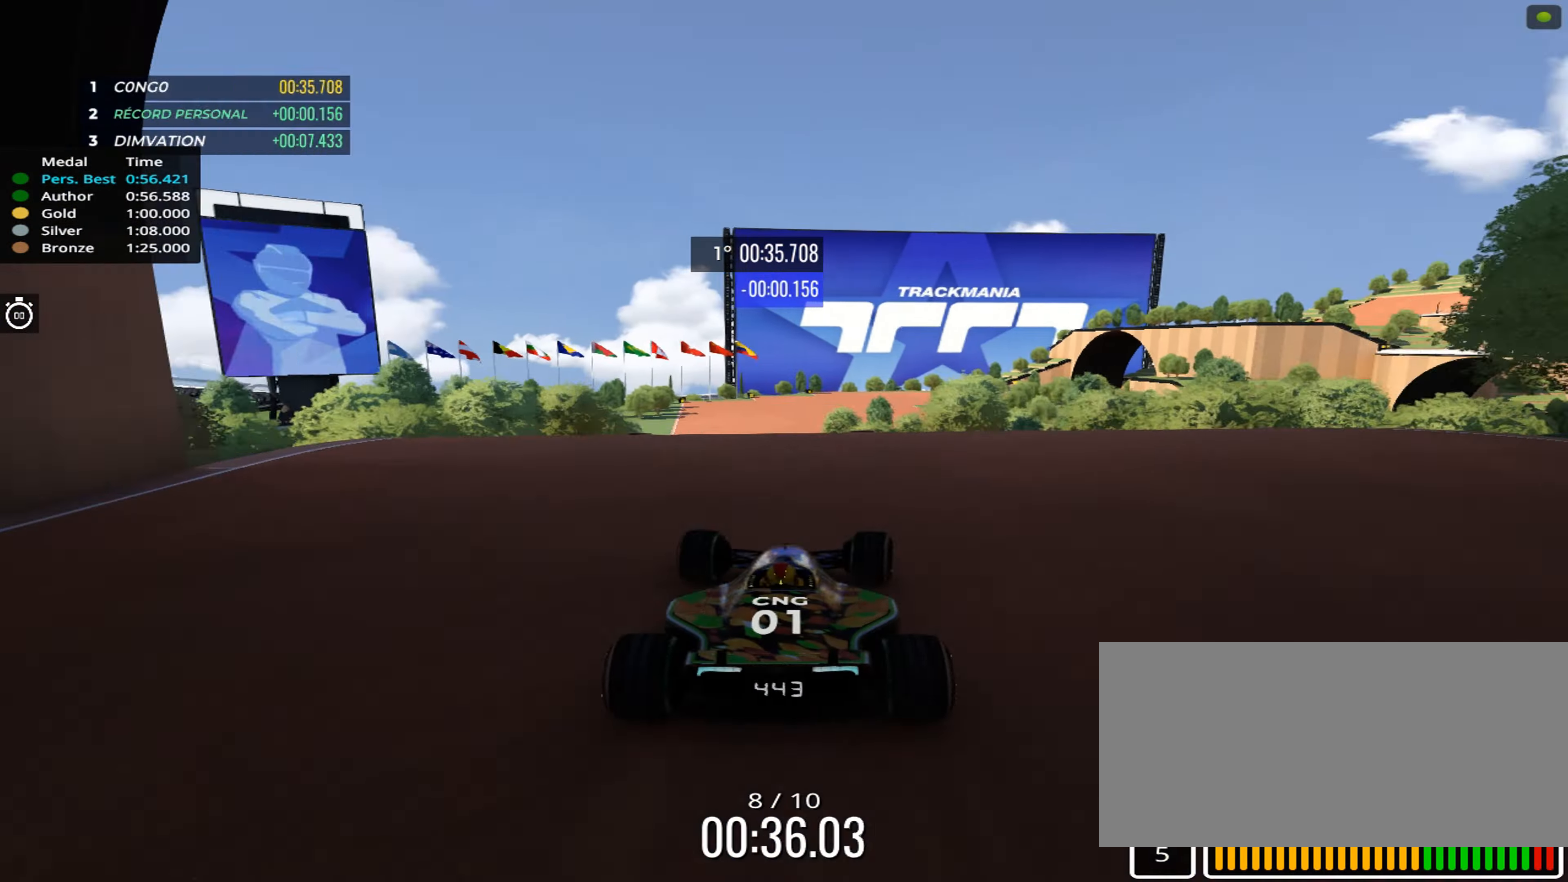
{"keys": ["up"], "events": []}
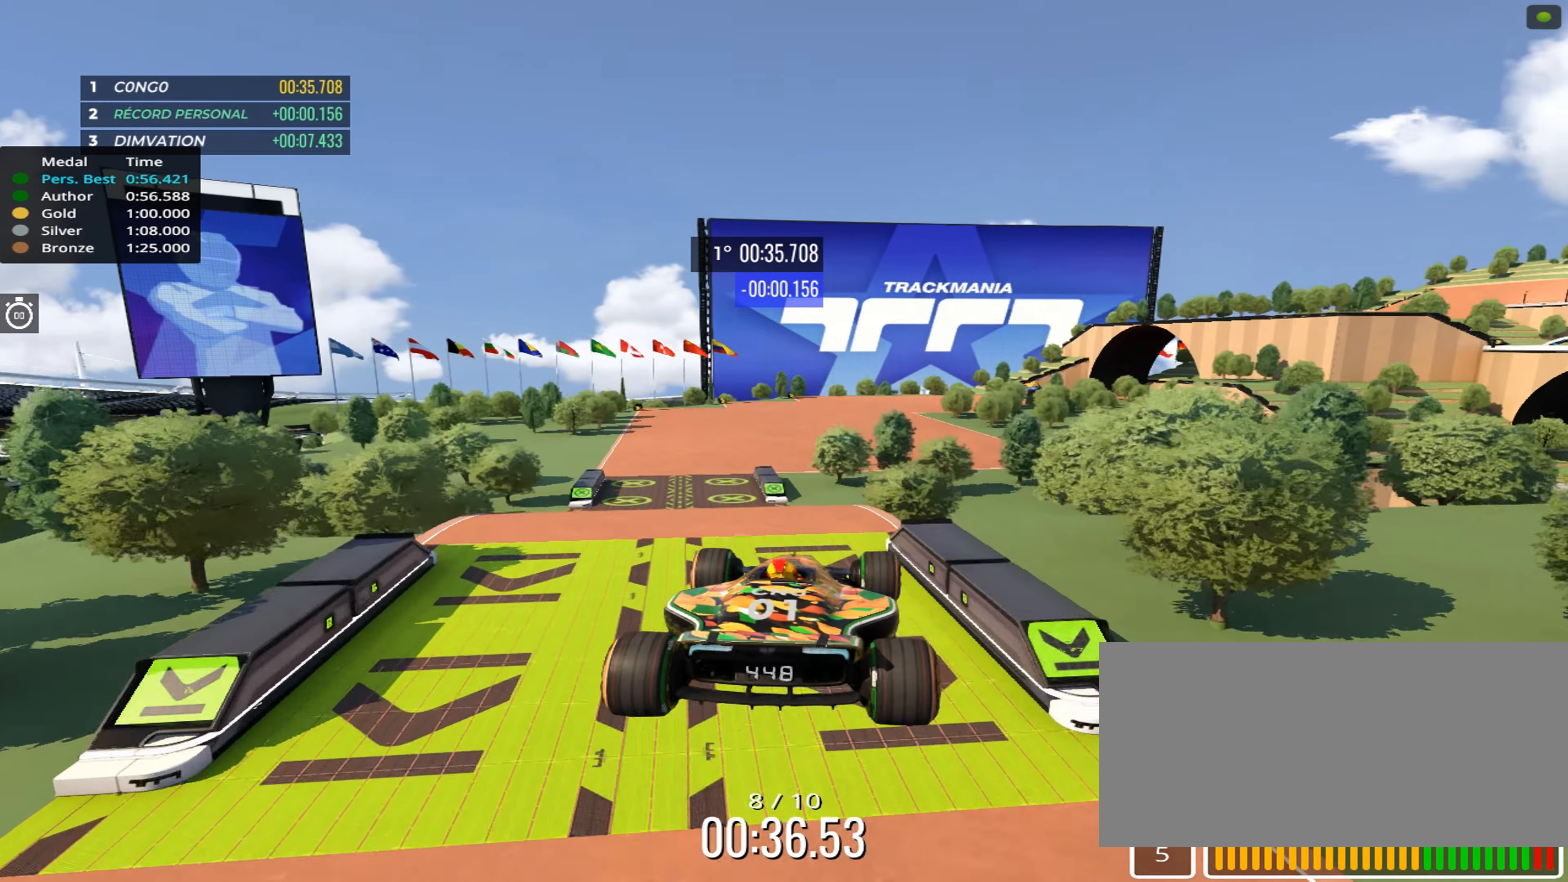
{"keys": ["up"], "events": []}
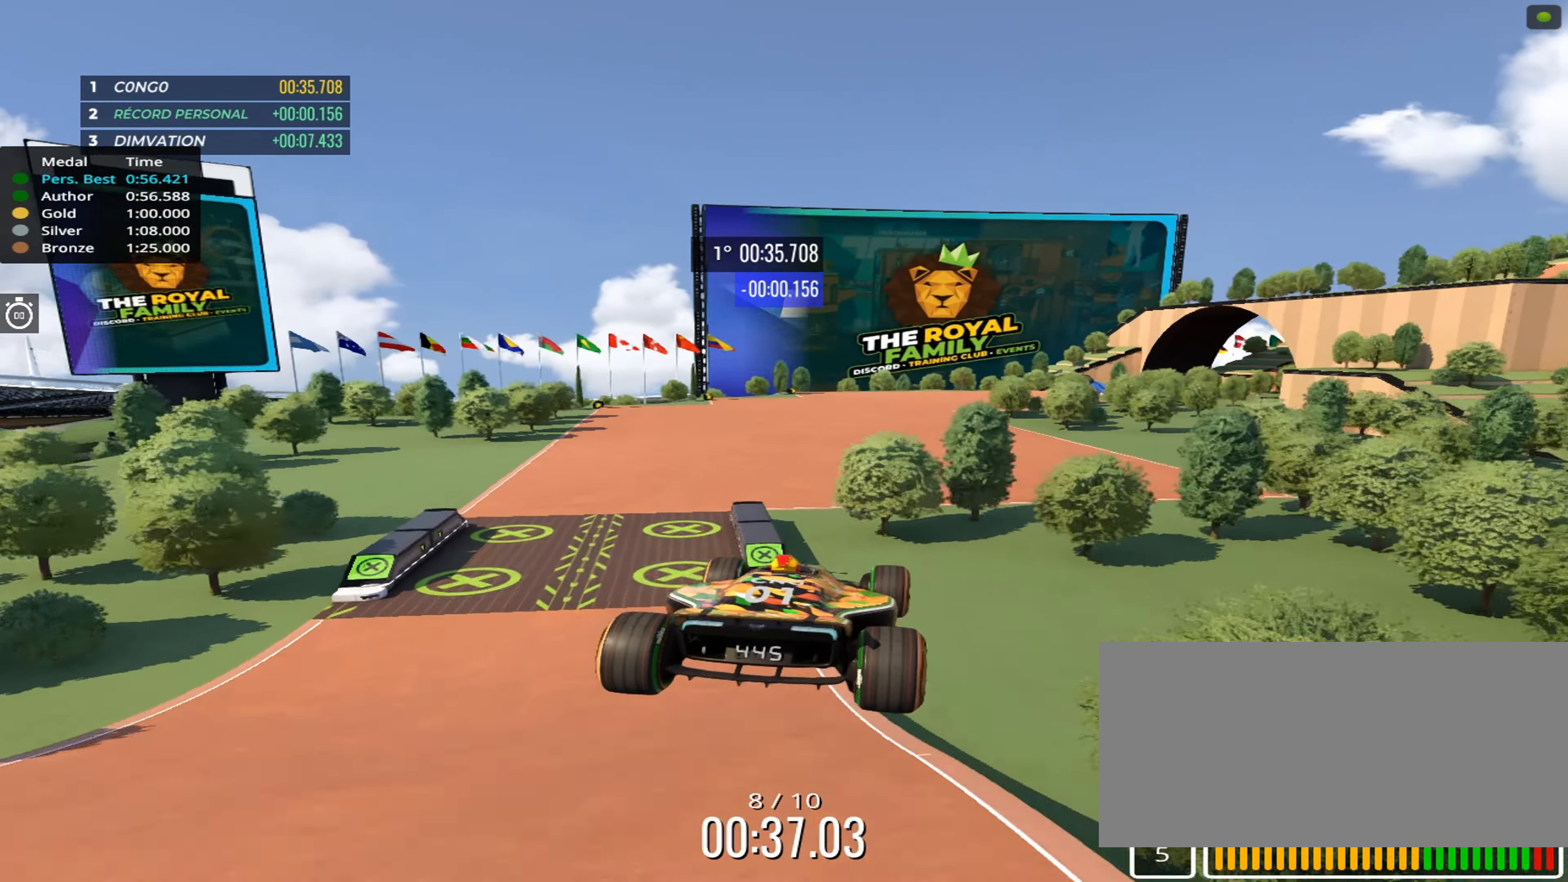
{"keys": ["up"], "events": []}
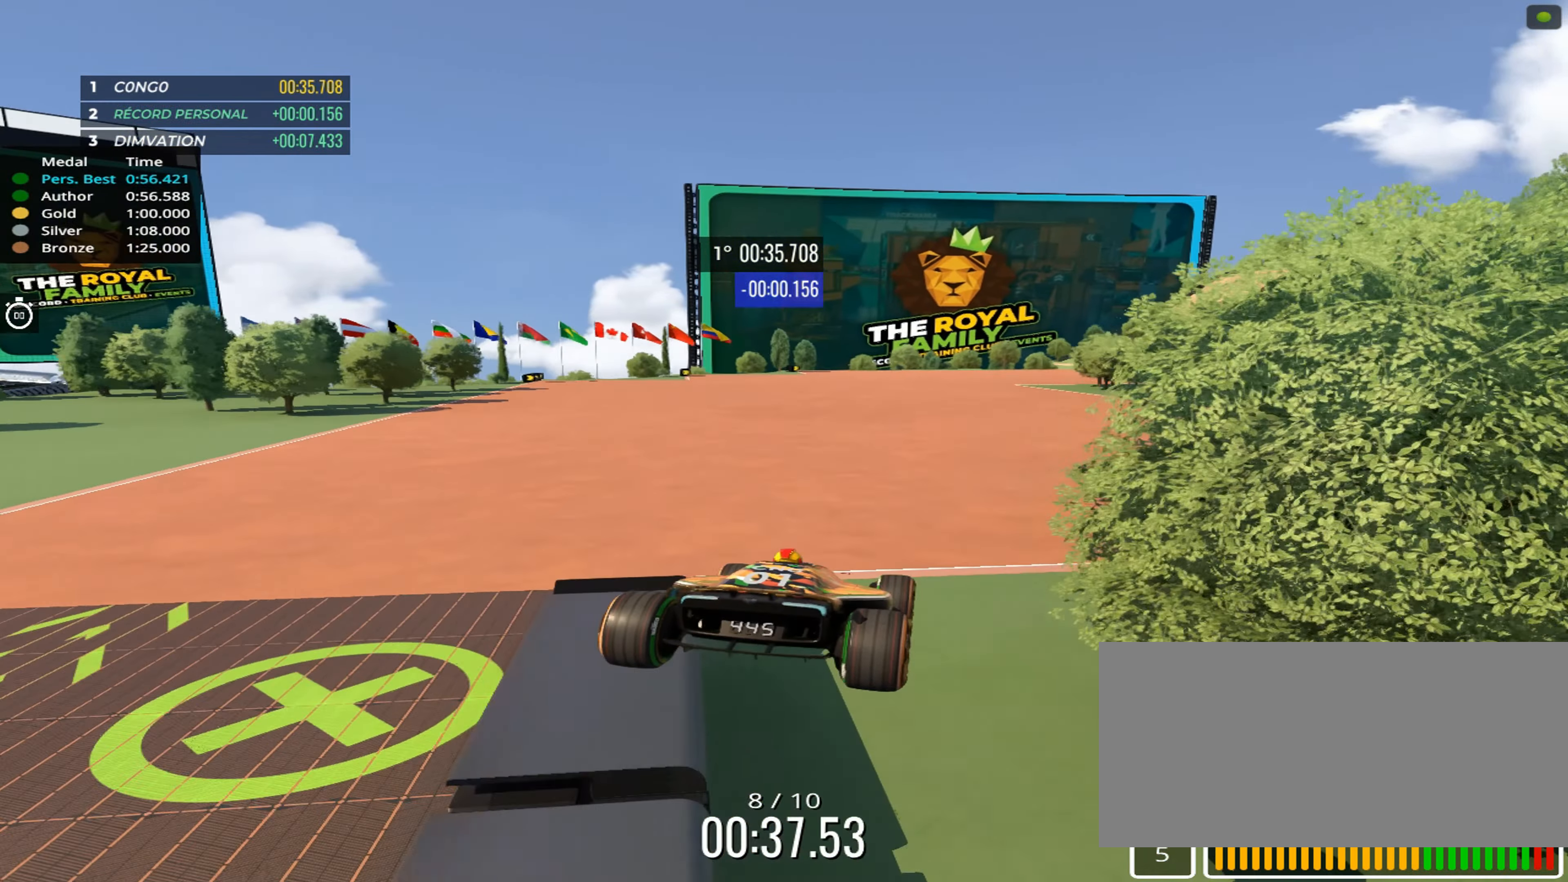
{"keys": ["up"], "events": [[16, "right", "down"], [450, "right", "up"]]}
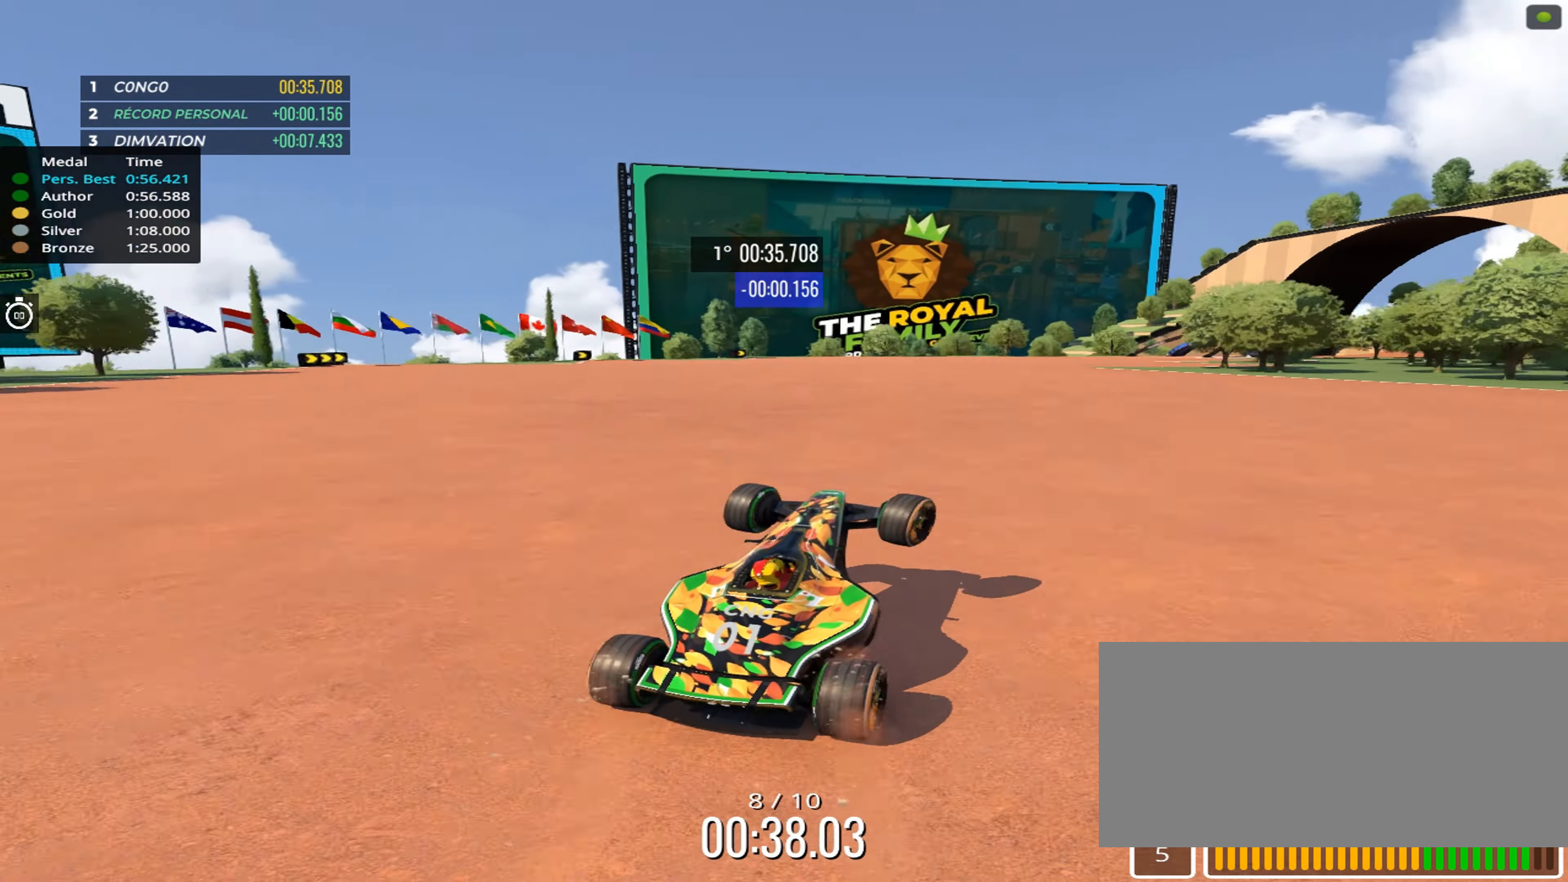
{"keys": ["right", "up"], "events": [[83, "right", "down"], [266, "right", "up"], [466, "right", "down"]]}
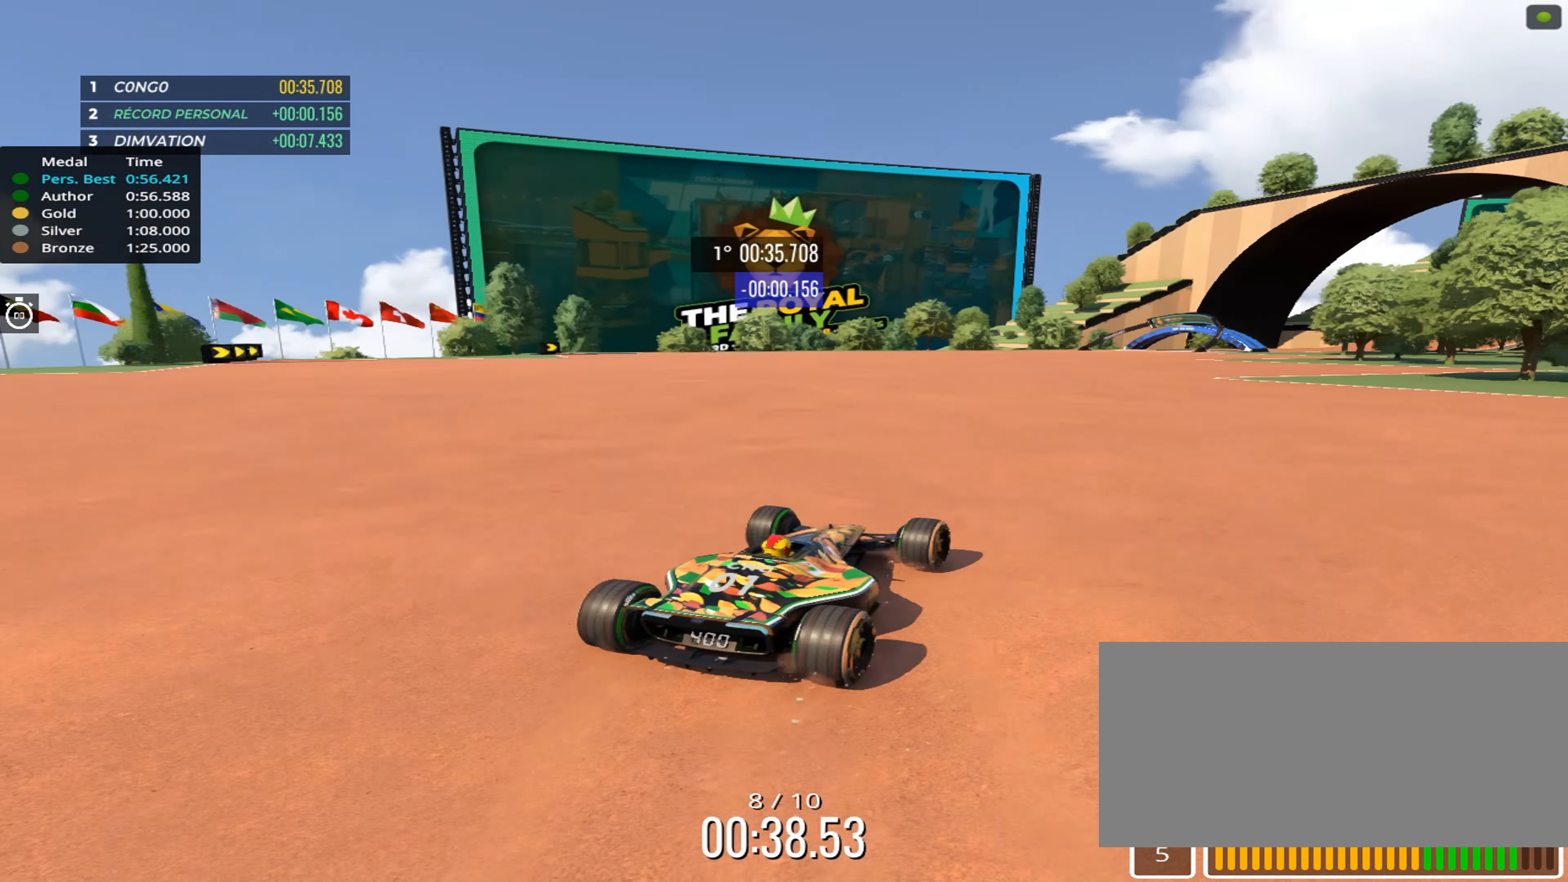
{"keys": ["up"], "events": [[366, "right", "up"]]}
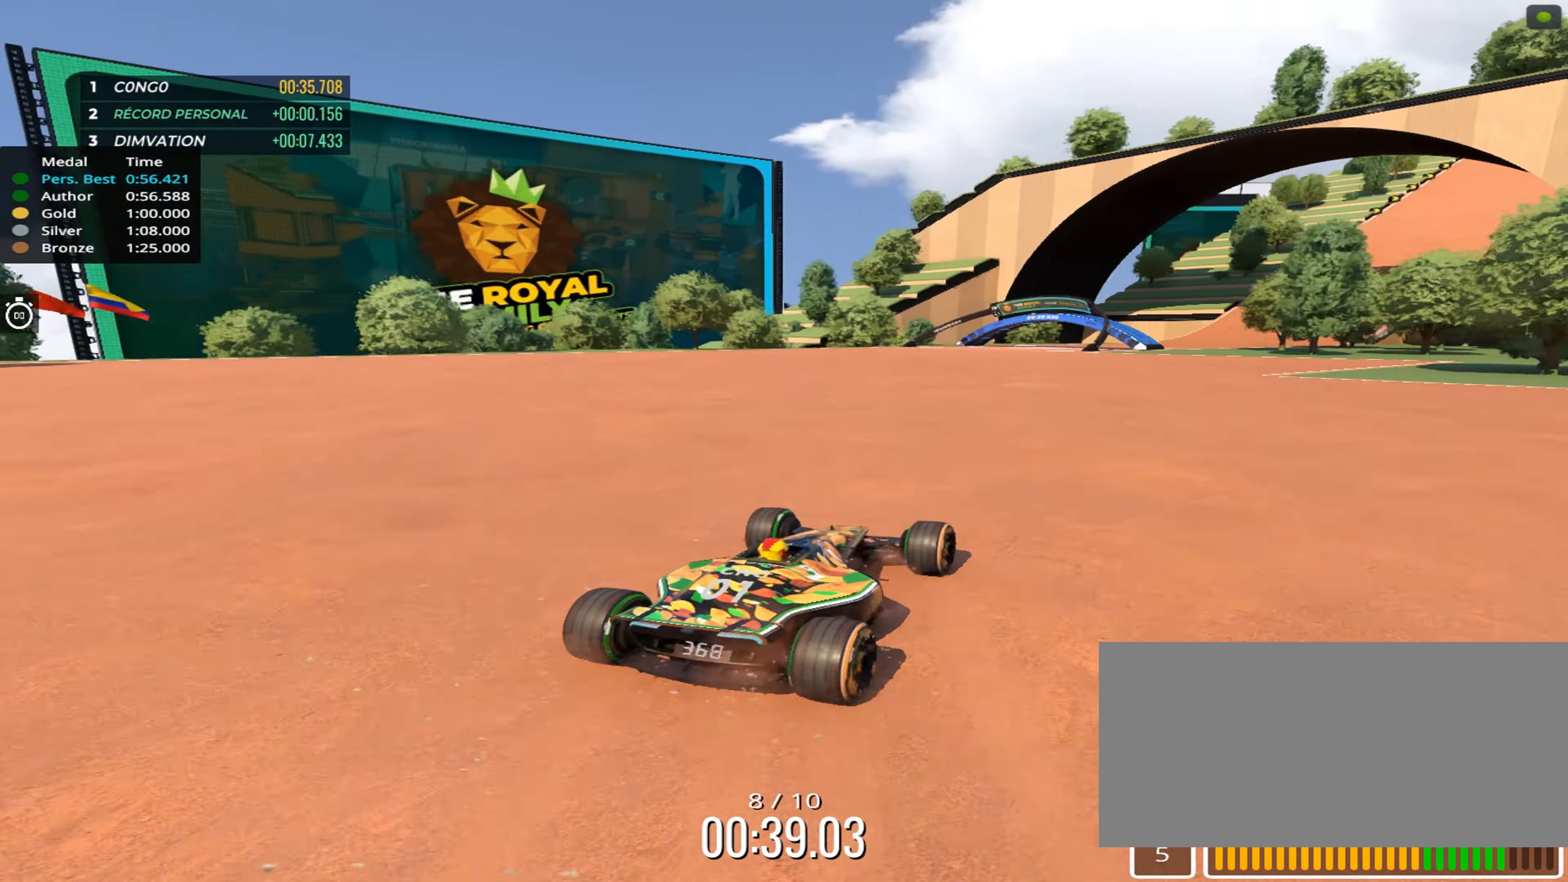
{"keys": ["up"], "events": [[166, "right", "down"], [300, "right", "up"]]}
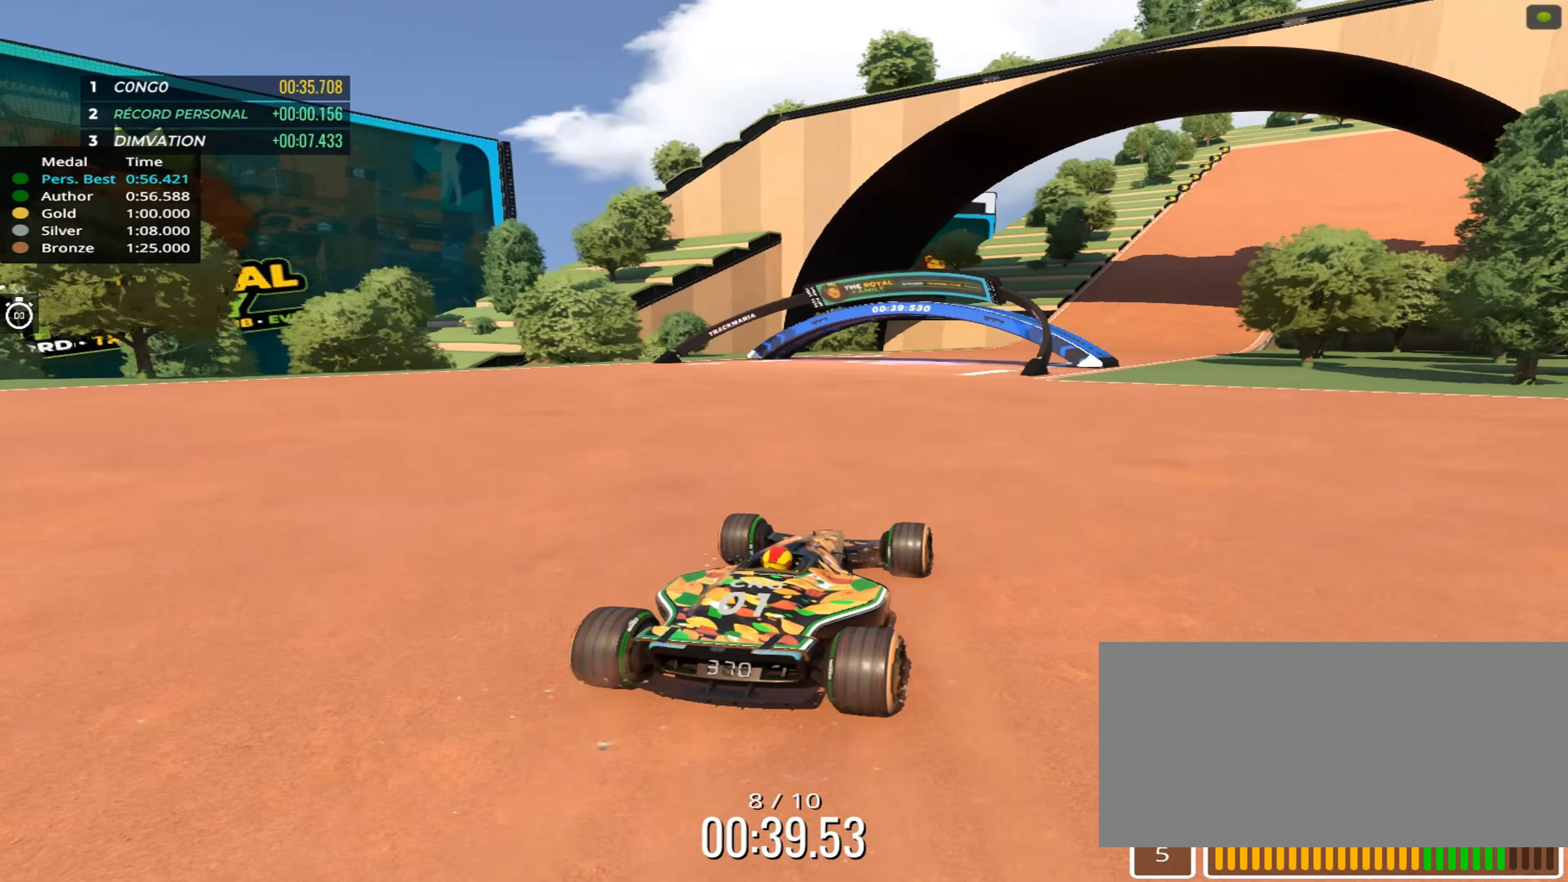
{"keys": ["right", "up"], "events": [[66, "right", "down"]]}
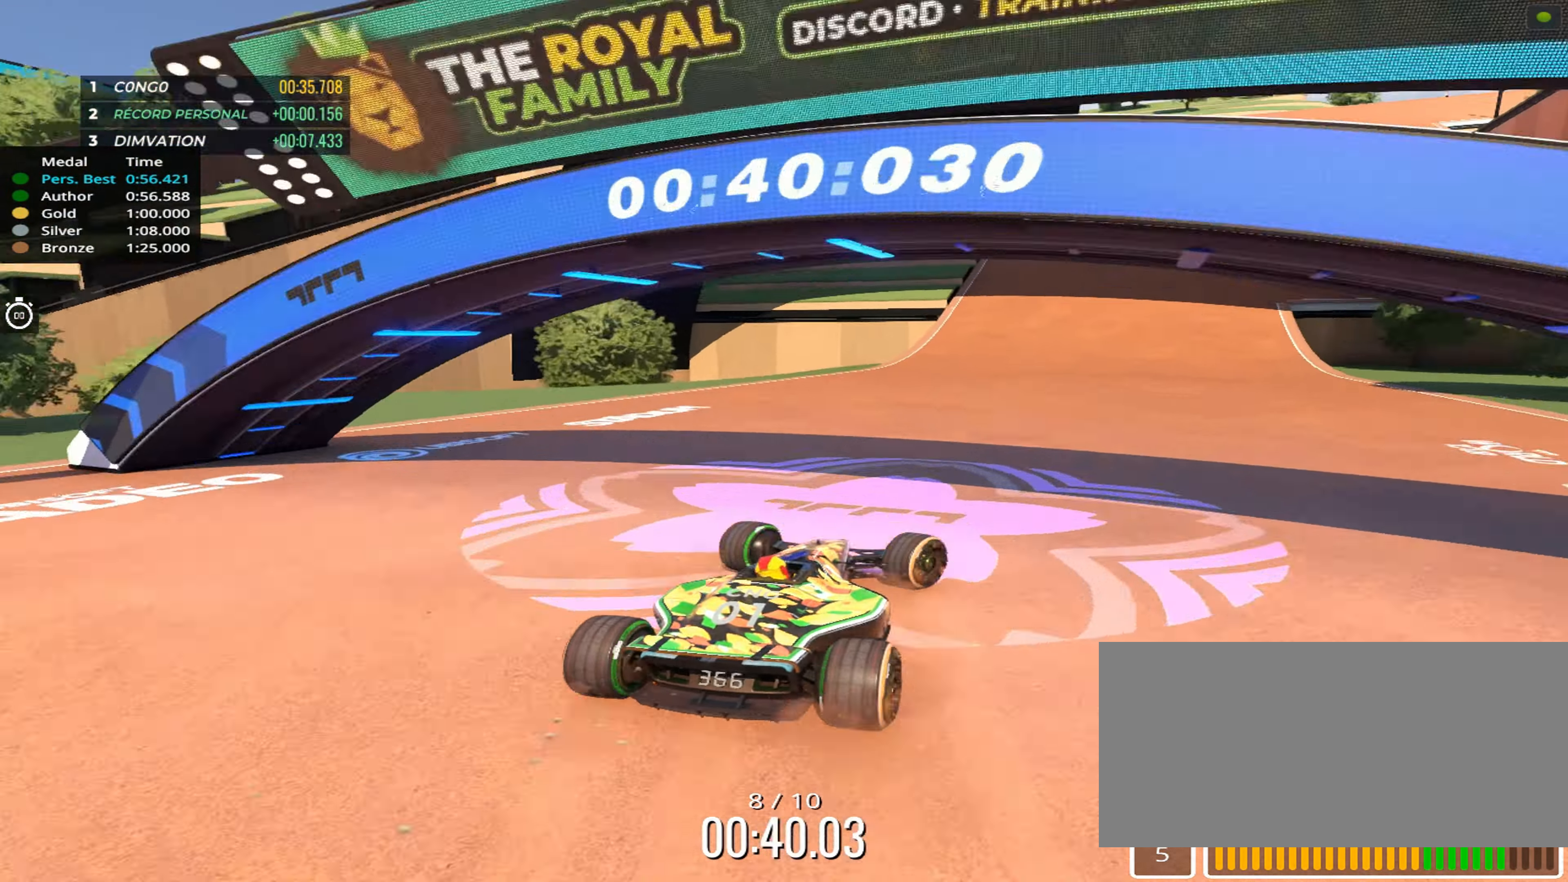
{"keys": ["right", "up"], "events": [[200, "right", "up"], [433, "right", "down"]]}
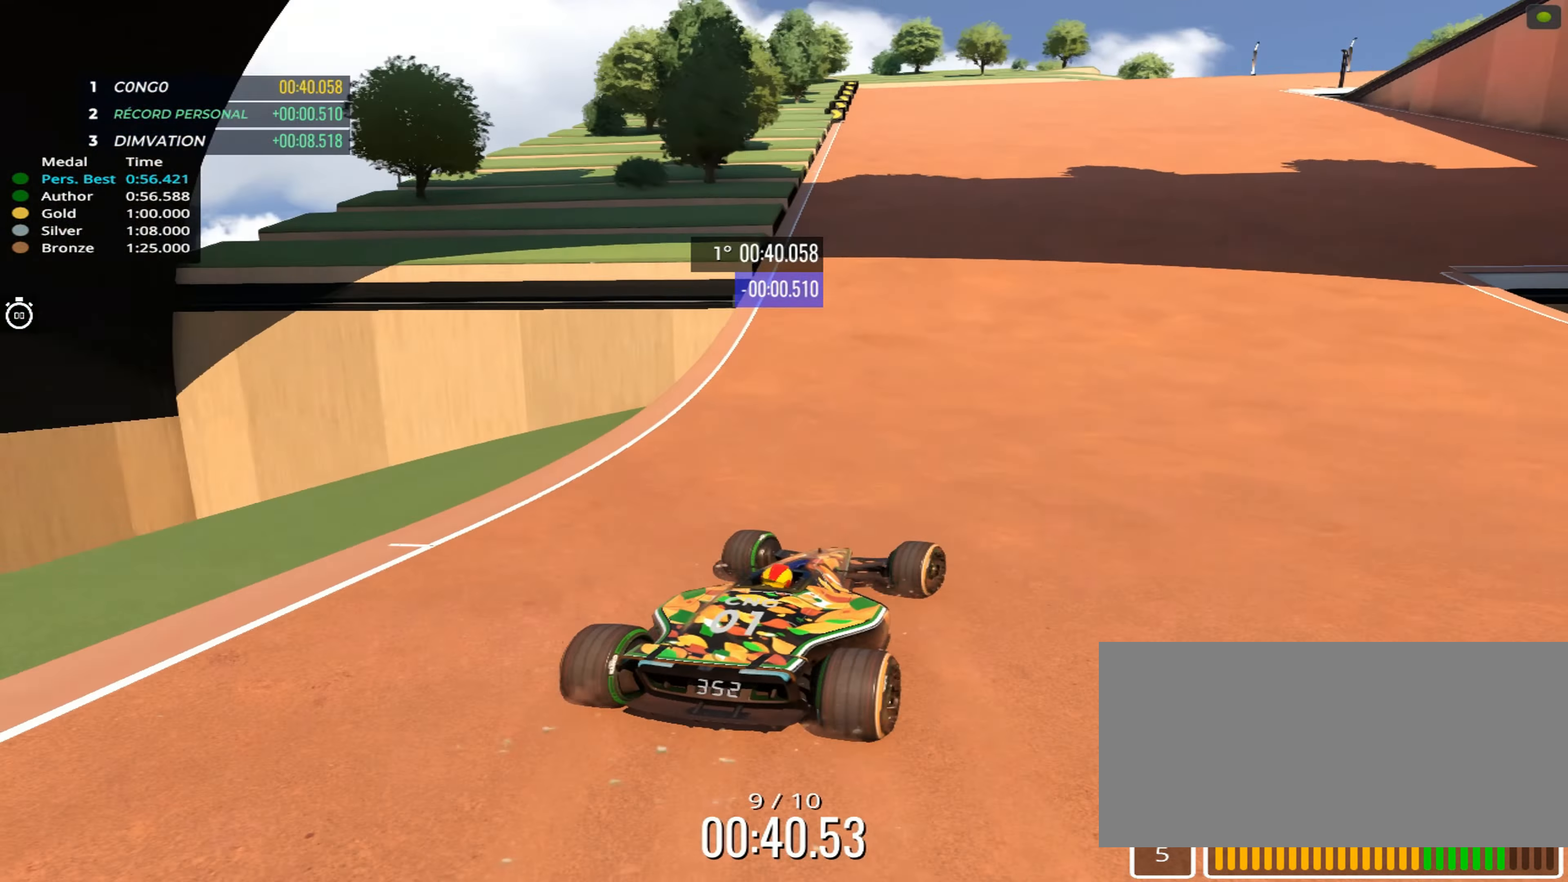
{"keys": ["right", "up"], "events": [[83, "right", "up"], [333, "right", "down"]]}
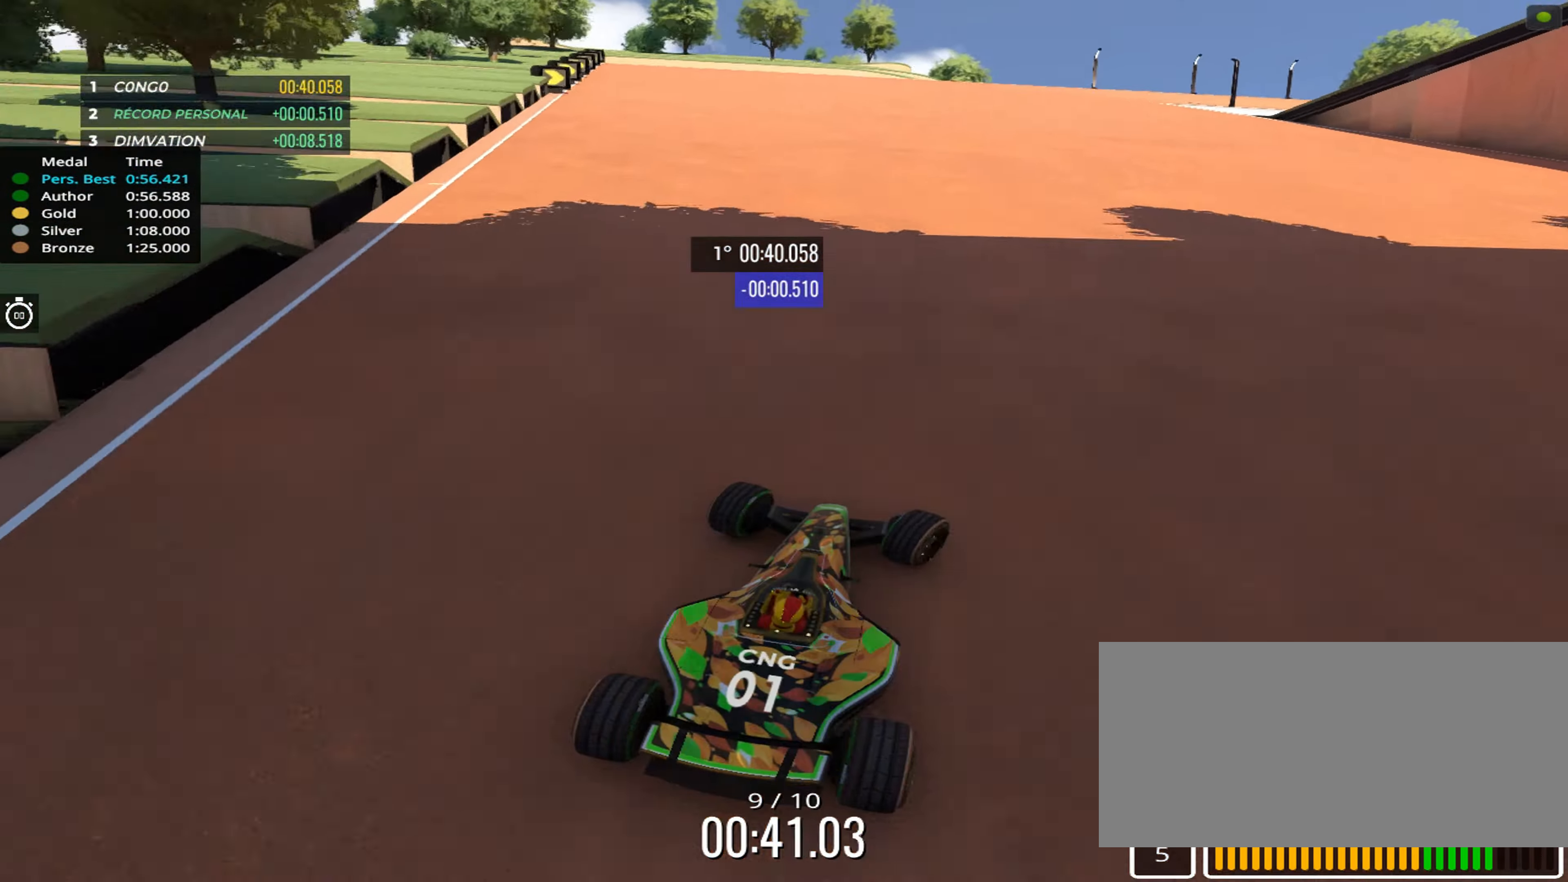
{"keys": ["right", "up"], "events": [[117, "right", "up"], [383, "right", "down"]]}
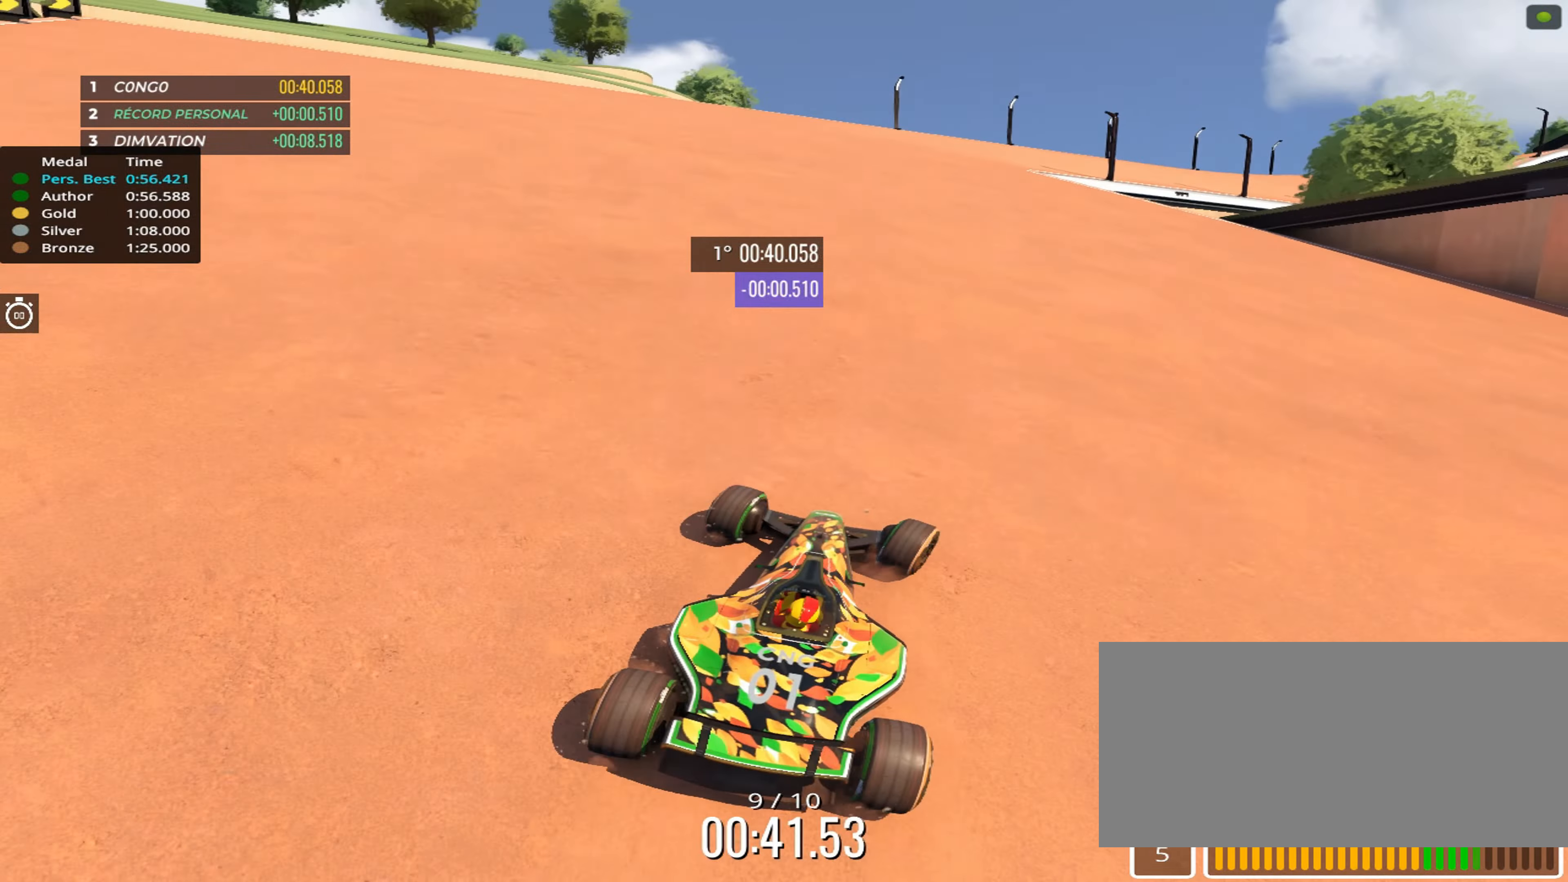
{"keys": ["right", "up"], "events": [[283, "right", "up"], [417, "right", "down"]]}
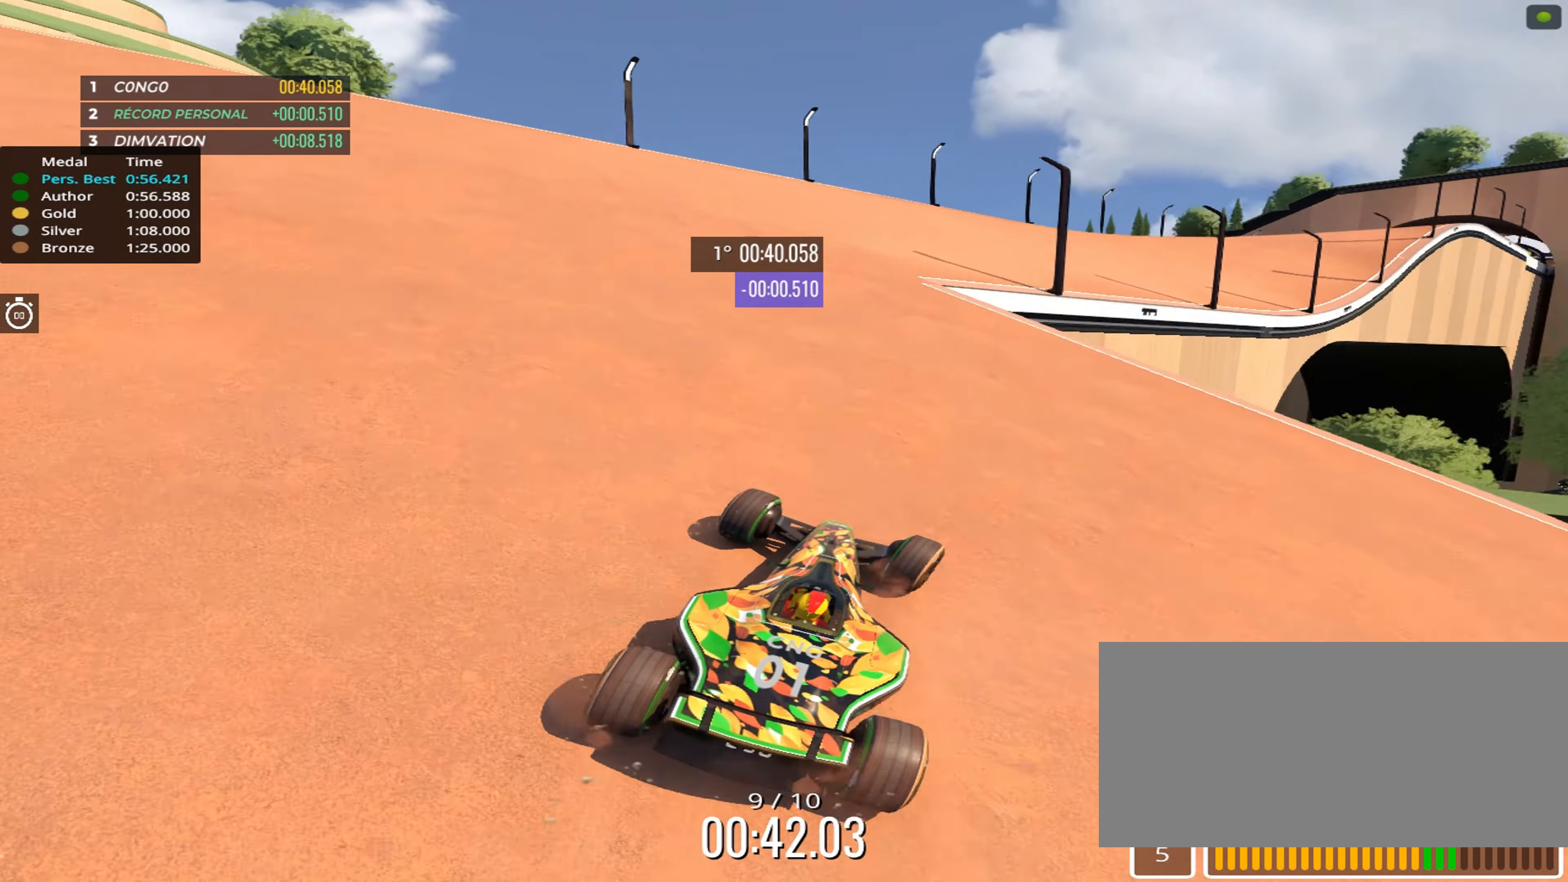
{"keys": ["right", "up"], "events": [[283, "right", "up"], [383, "right", "down"]]}
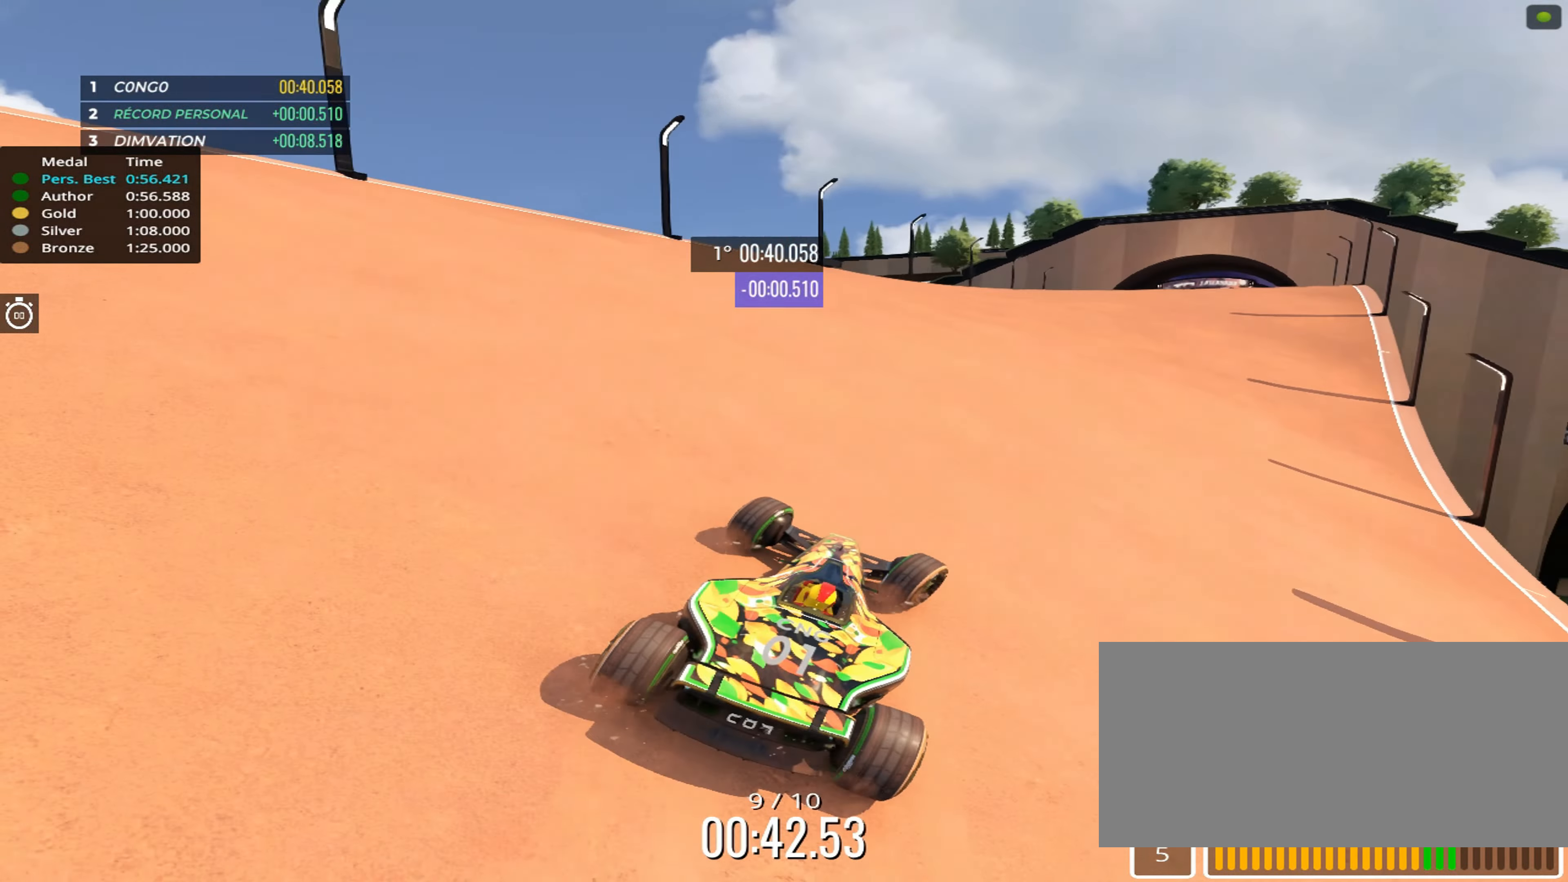
{"keys": ["up"], "events": [[17, "right", "up"], [133, "right", "down"], [317, "right", "up"]]}
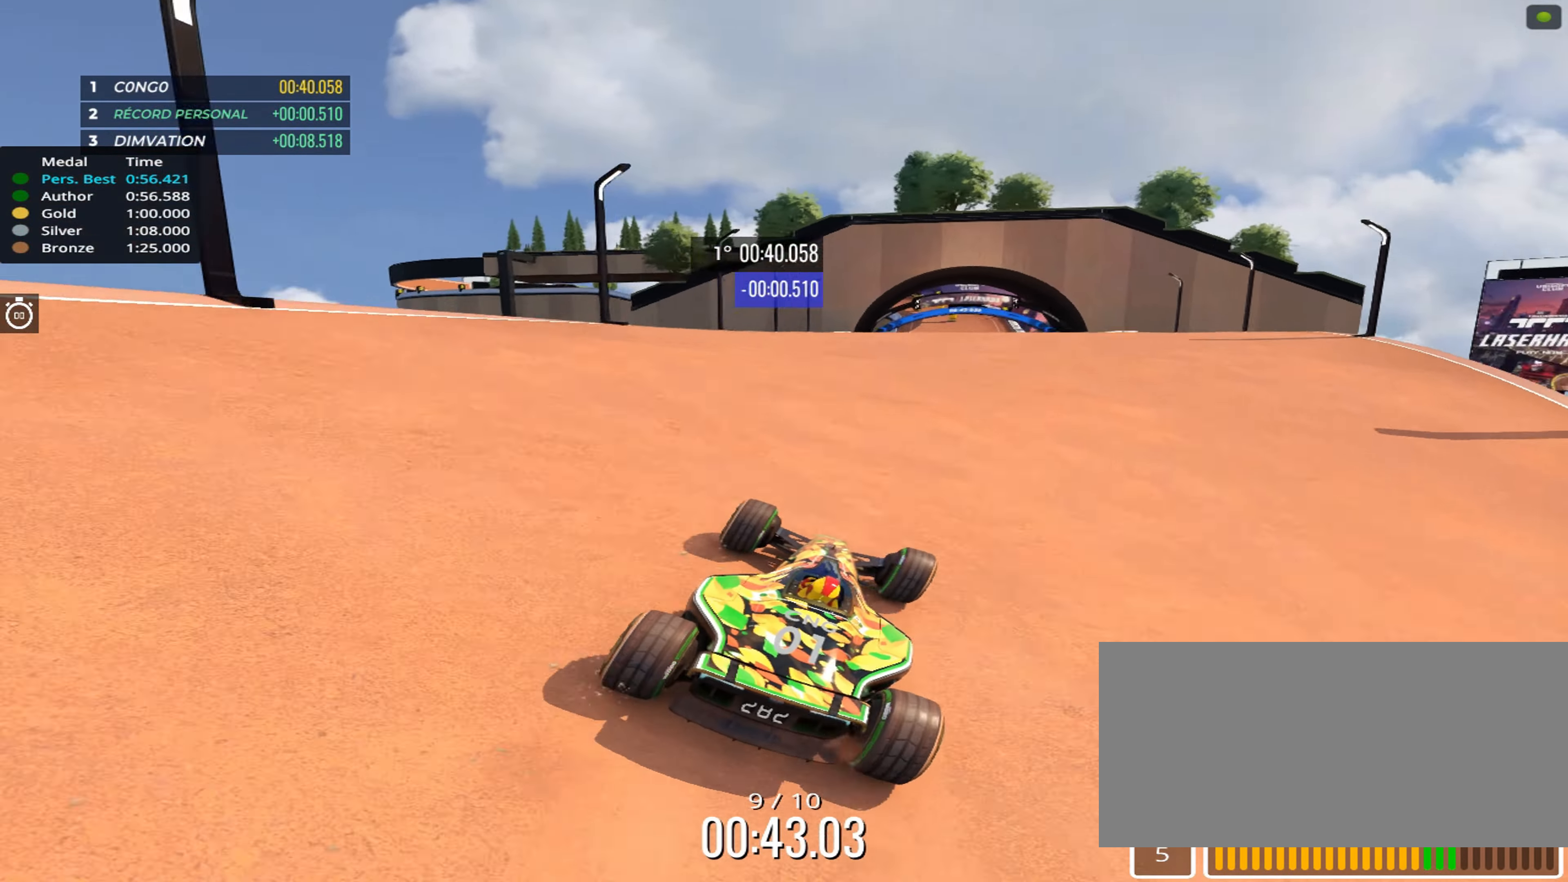
{"keys": ["left", "up"], "events": [[100, "right", "down"], [200, "right", "up"], [417, "left", "down"]]}
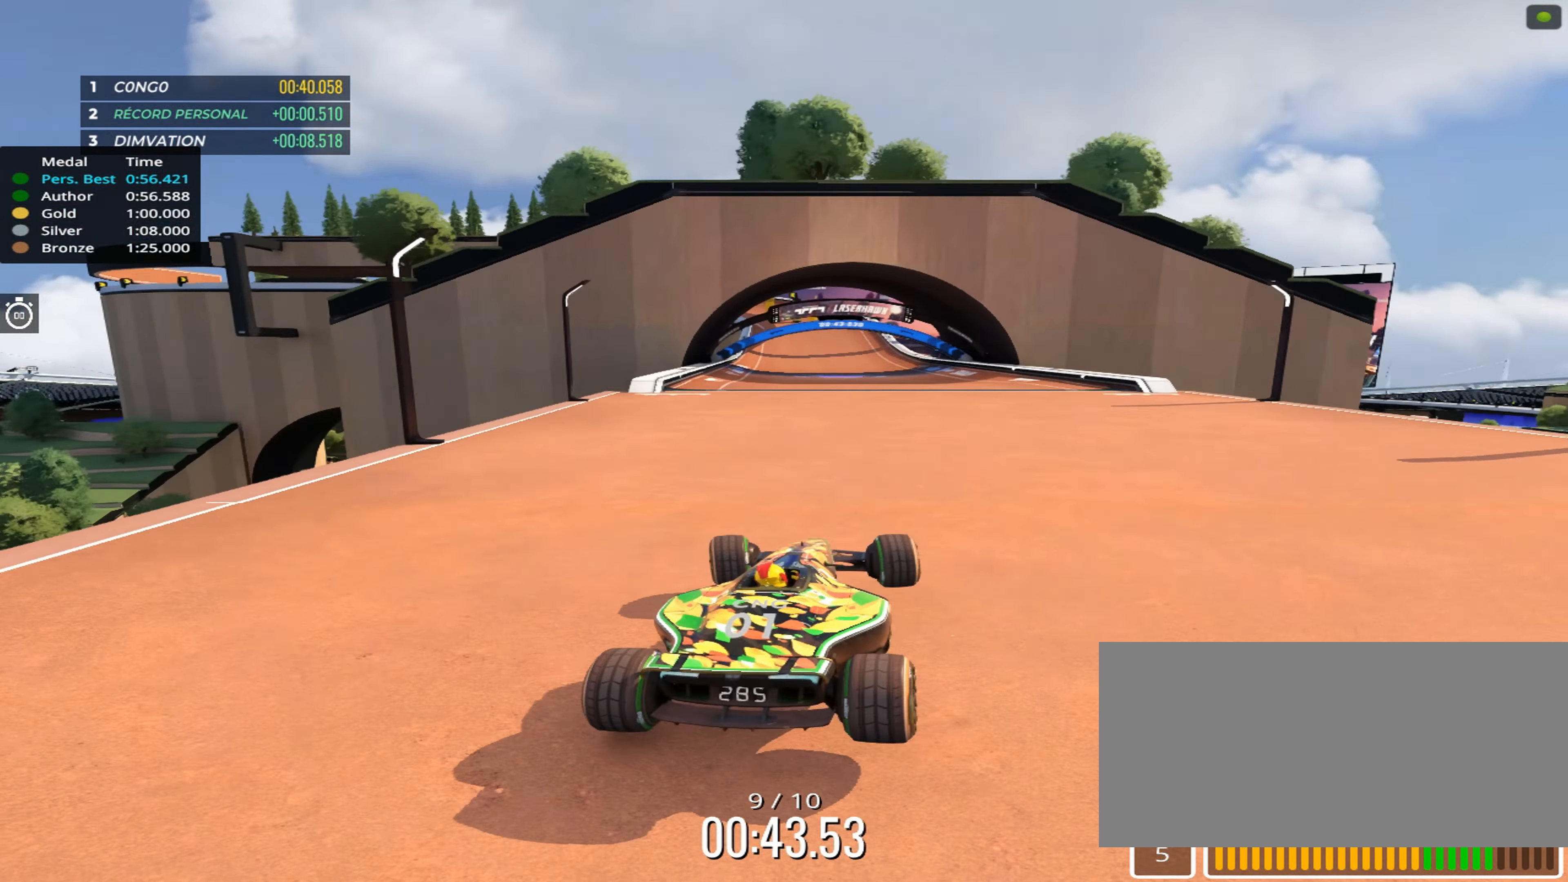
{"keys": ["left", "up"], "events": [[50, "left", "up"], [333, "left", "down"]]}
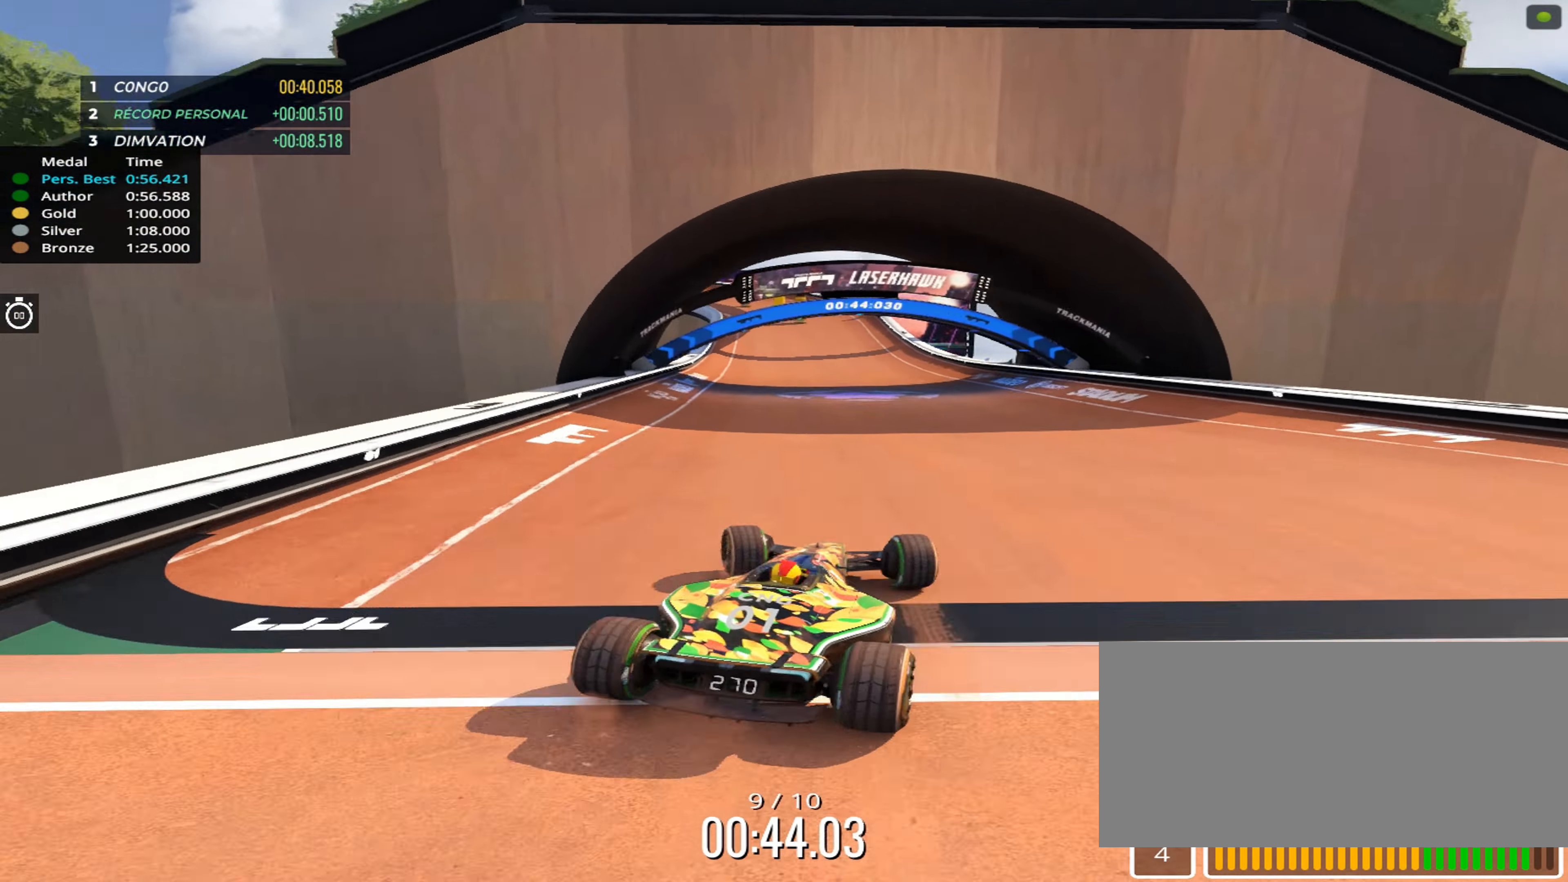
{"keys": ["up"], "events": [[17, "left", "up"], [333, "right", "down"], [467, "right", "up"]]}
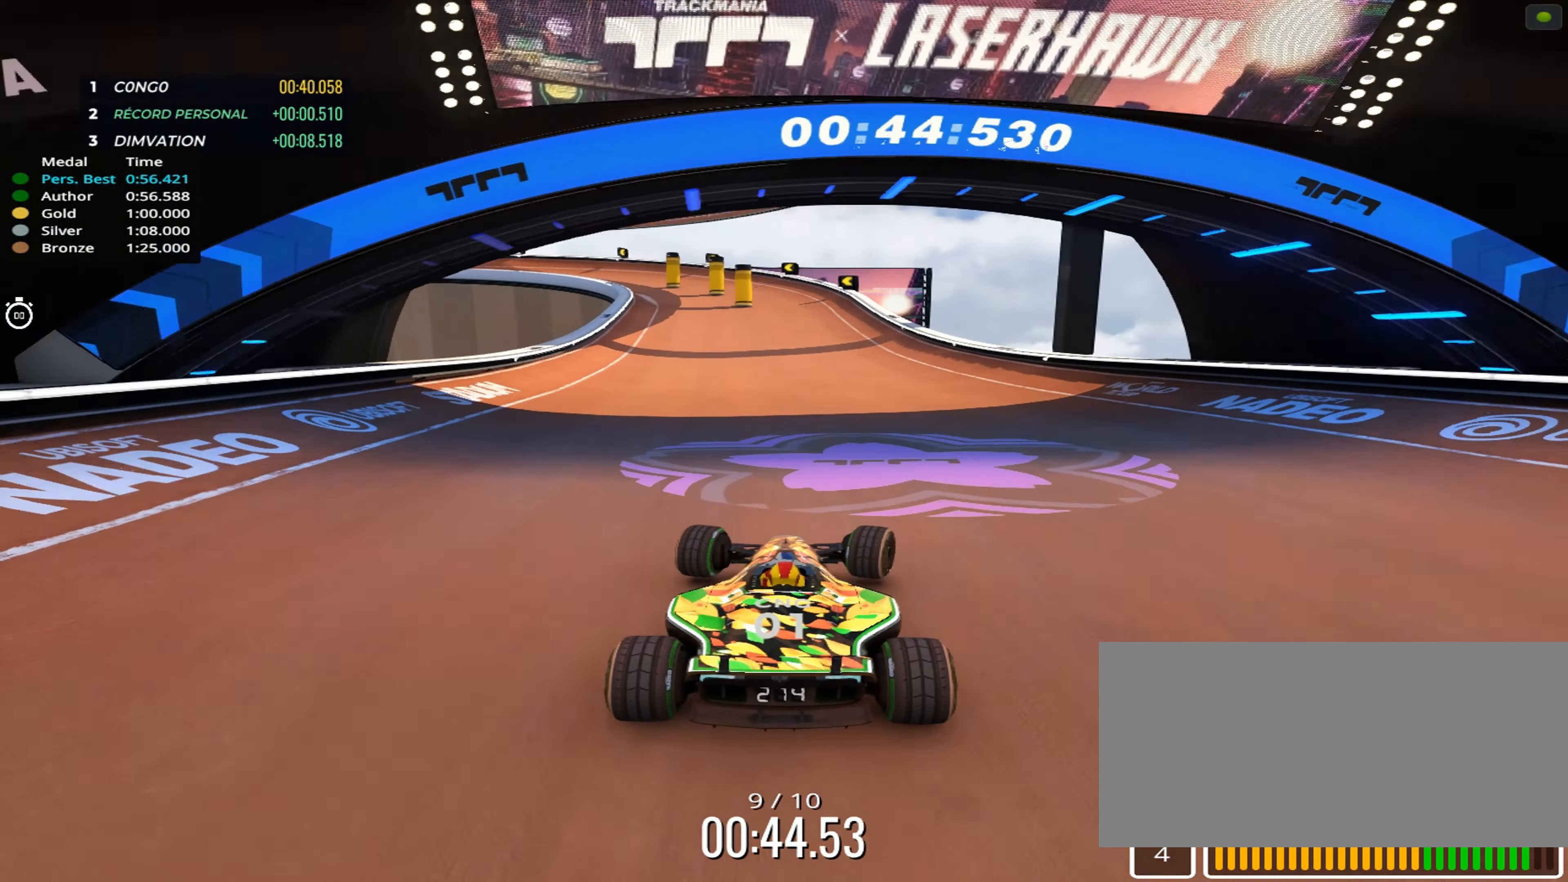
{"keys": ["left", "up"], "events": [[83, "right", "down"], [250, "right", "up"], [367, "left", "down"]]}
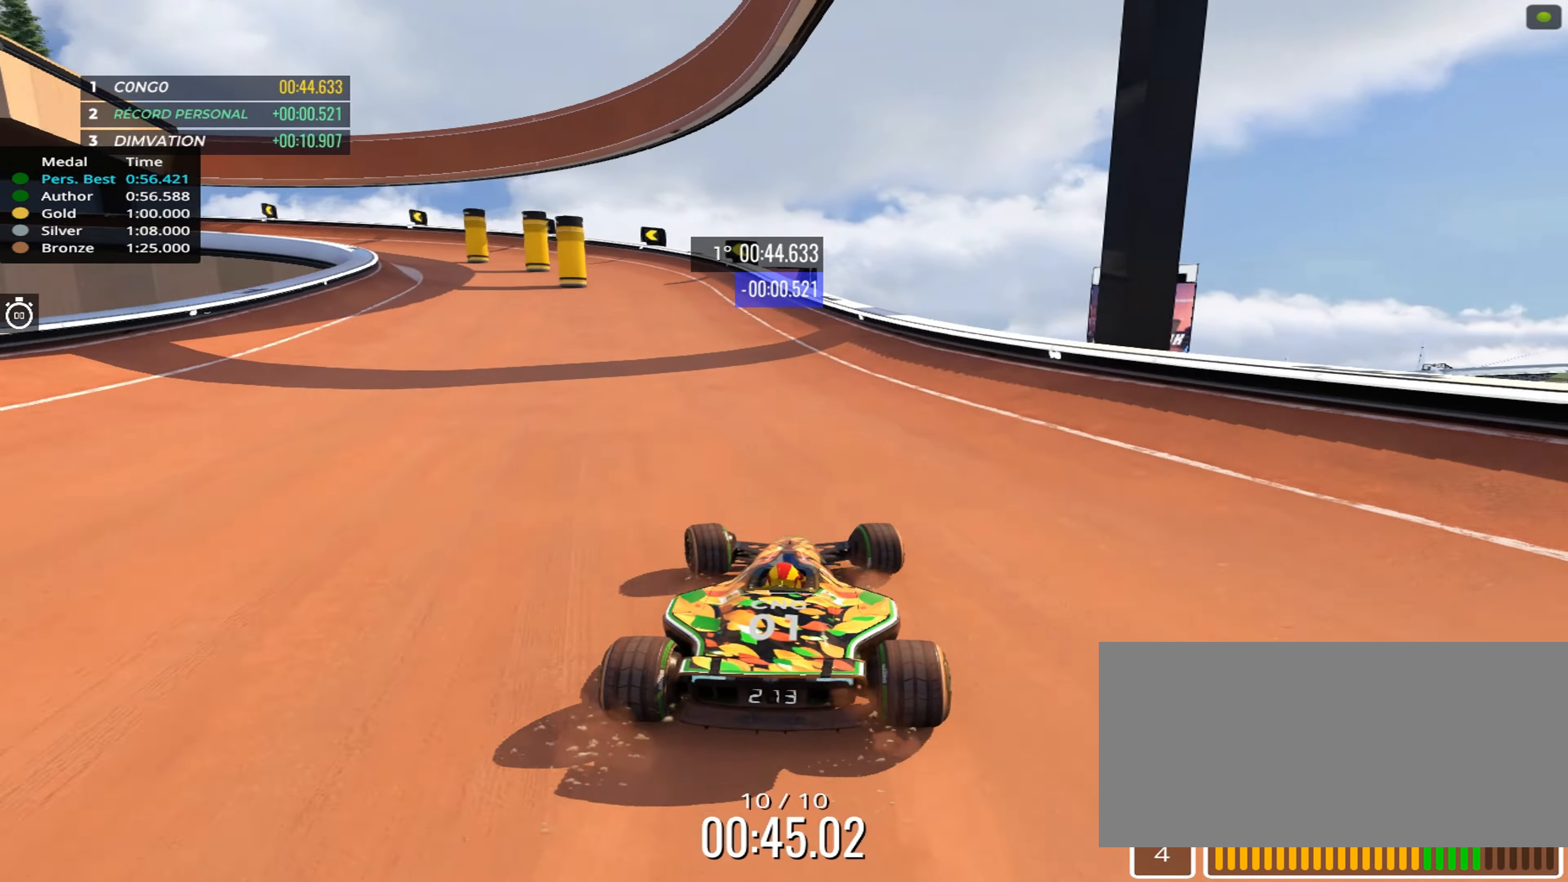
{"keys": ["left"], "events": [[17, "left", "up"], [117, "left", "down"], [300, "up", "up"]]}
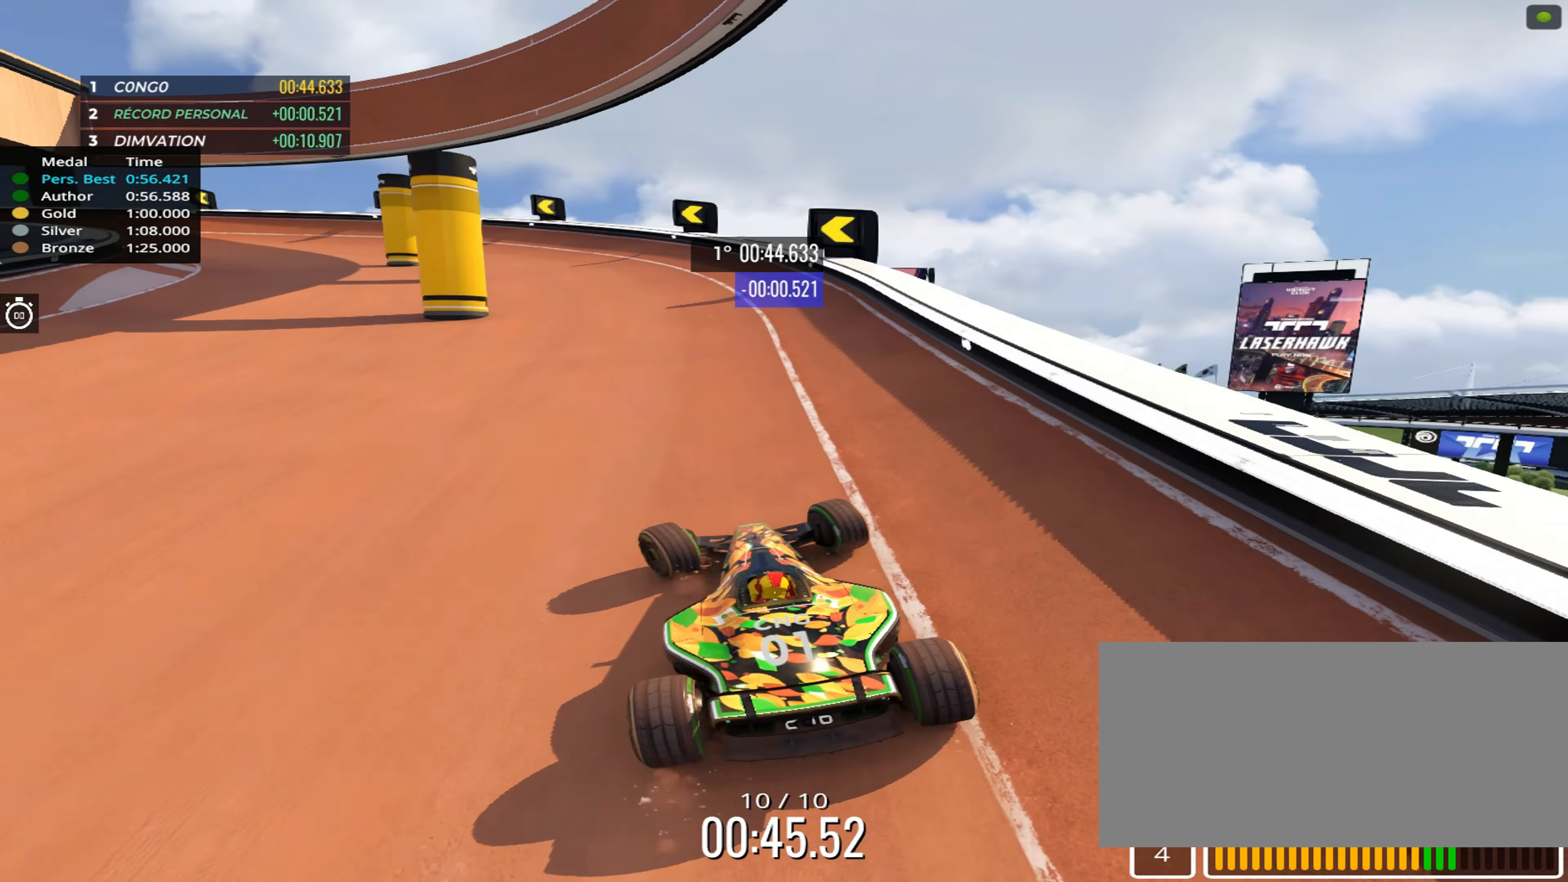
{"keys": ["left", "up"], "events": [[250, "up", "down"]]}